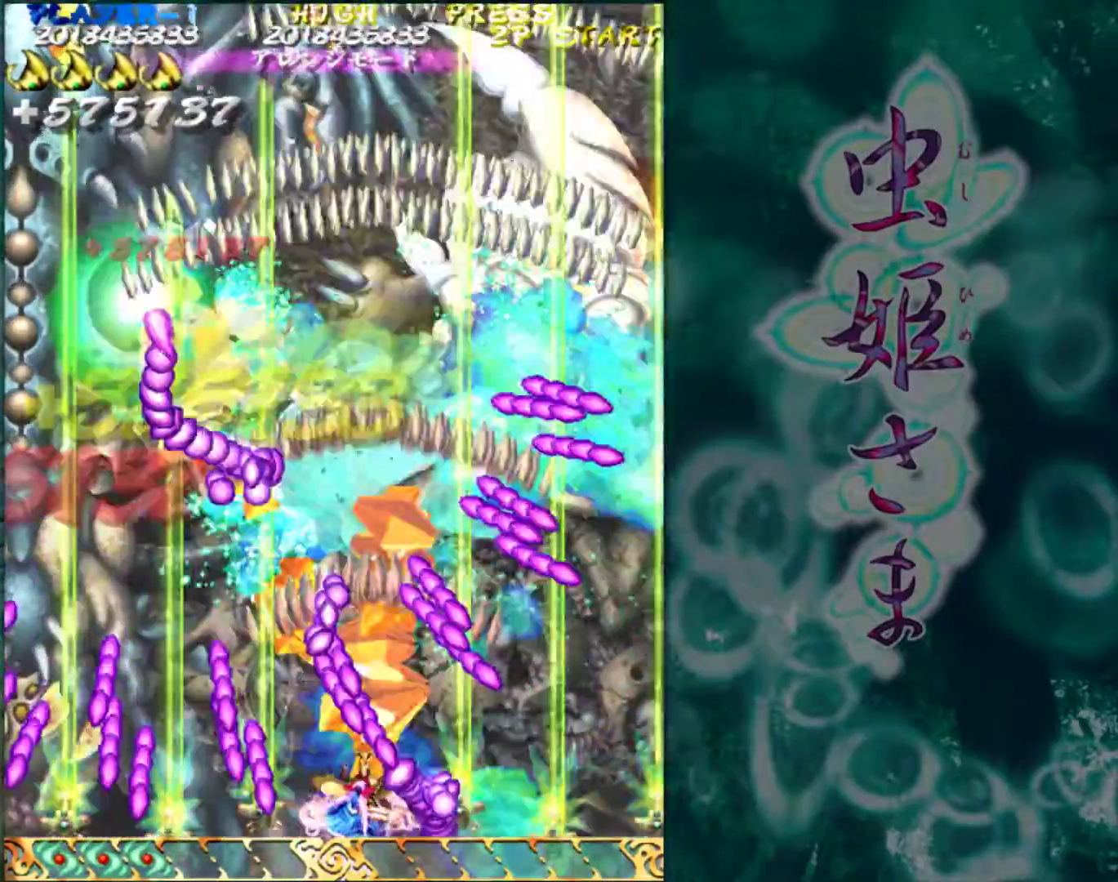
Gameplay with a controller (arcade stick); each line is a JSON object with the inputs held at the frame after it. "events" lists button and stick changes between this image and that frame as [ms after this image, input, new state], when the widget could be followed in between. Not read: L3 R3.
{"buttons": [], "left_stick": "left", "events": [[100, "left_stick", "center"], [483, "left_stick", "left"]]}
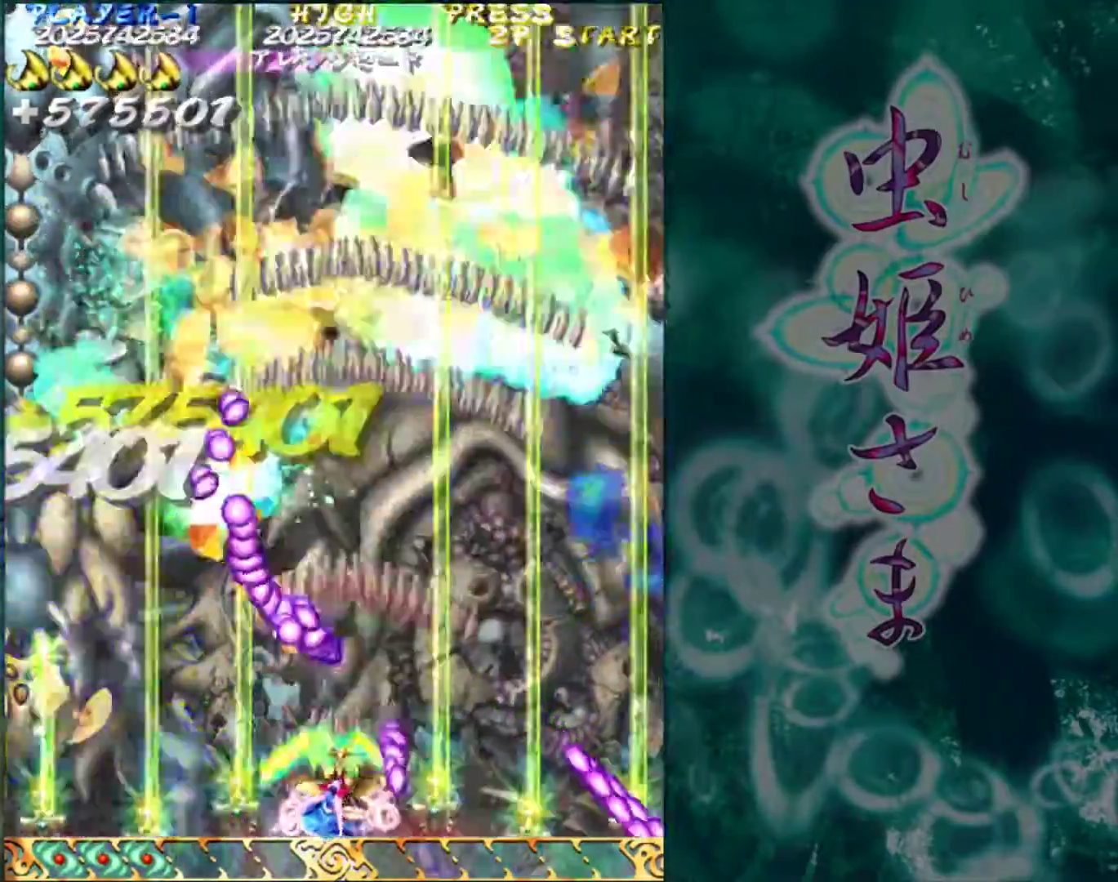
{"buttons": [], "left_stick": "center", "events": [[67, "left_stick", "center"], [417, "left_stick", "left"], [500, "left_stick", "center"]]}
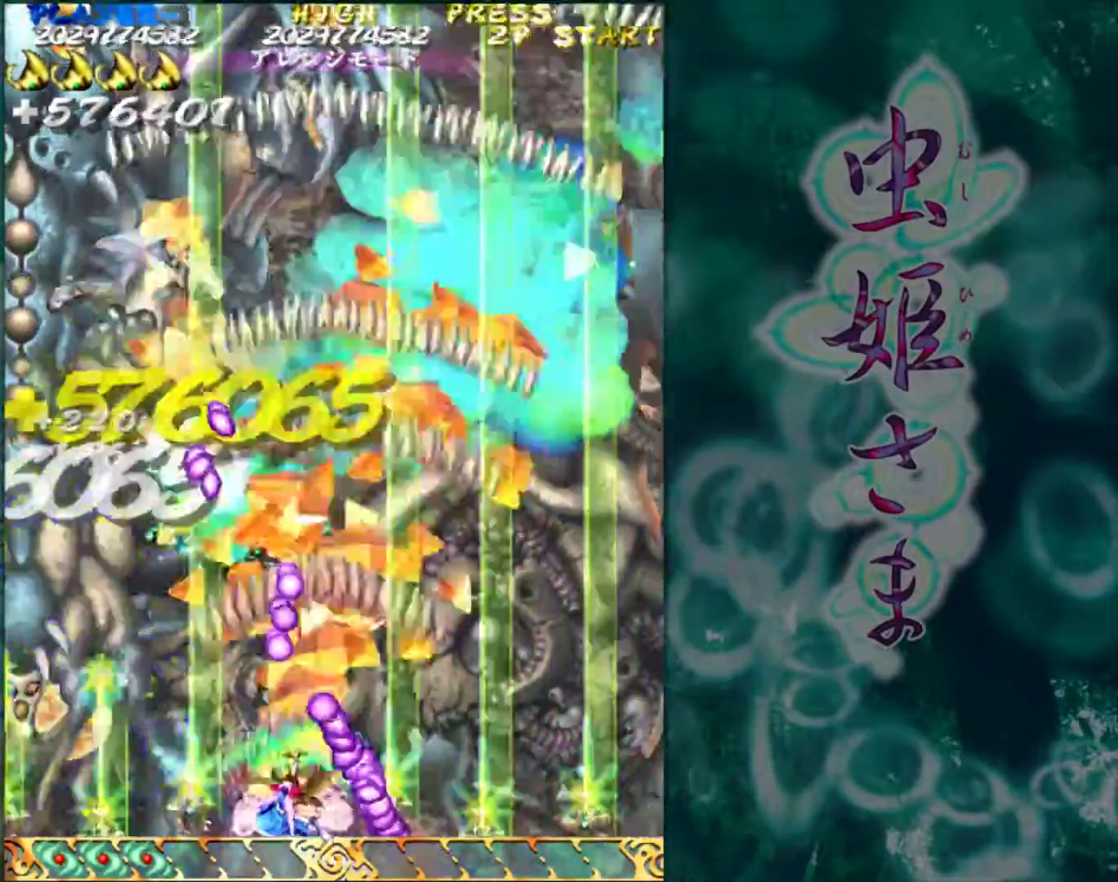
{"buttons": [], "left_stick": "left", "events": [[500, "left_stick", "left"]]}
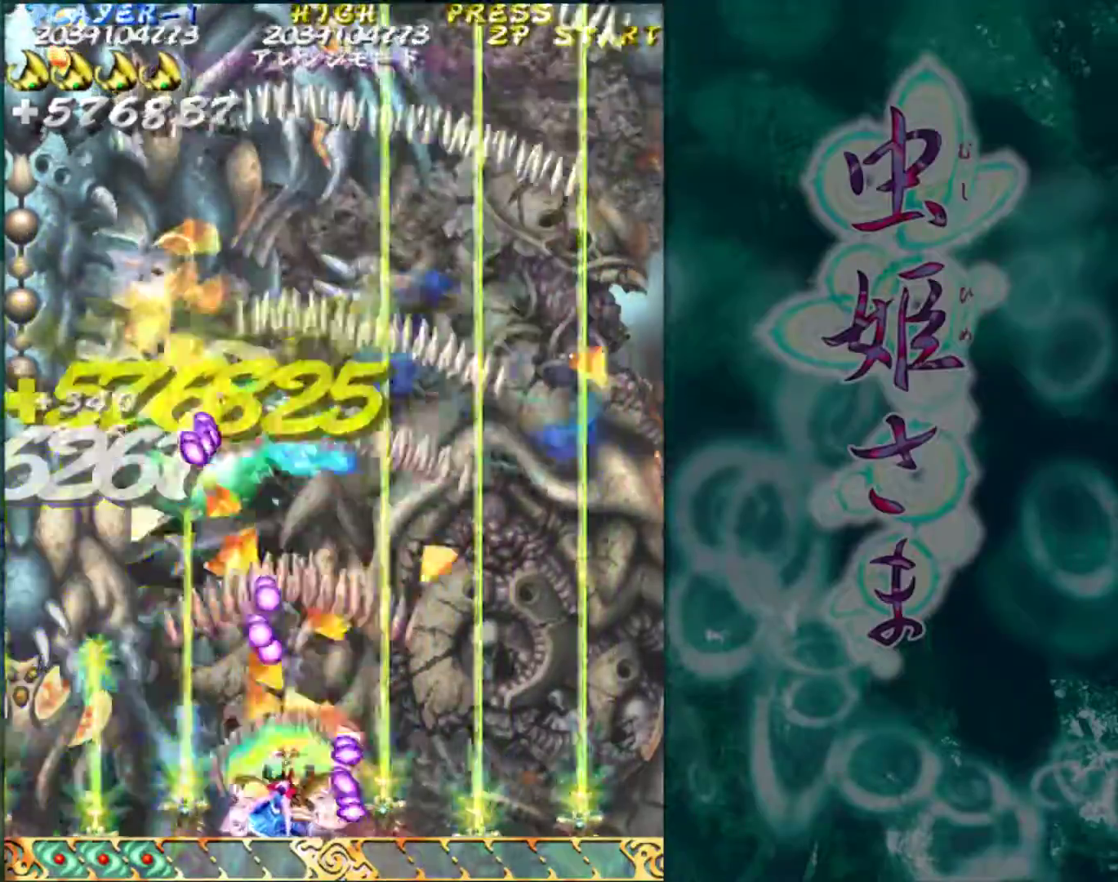
{"buttons": [], "left_stick": "center", "events": [[67, "left_stick", "center"]]}
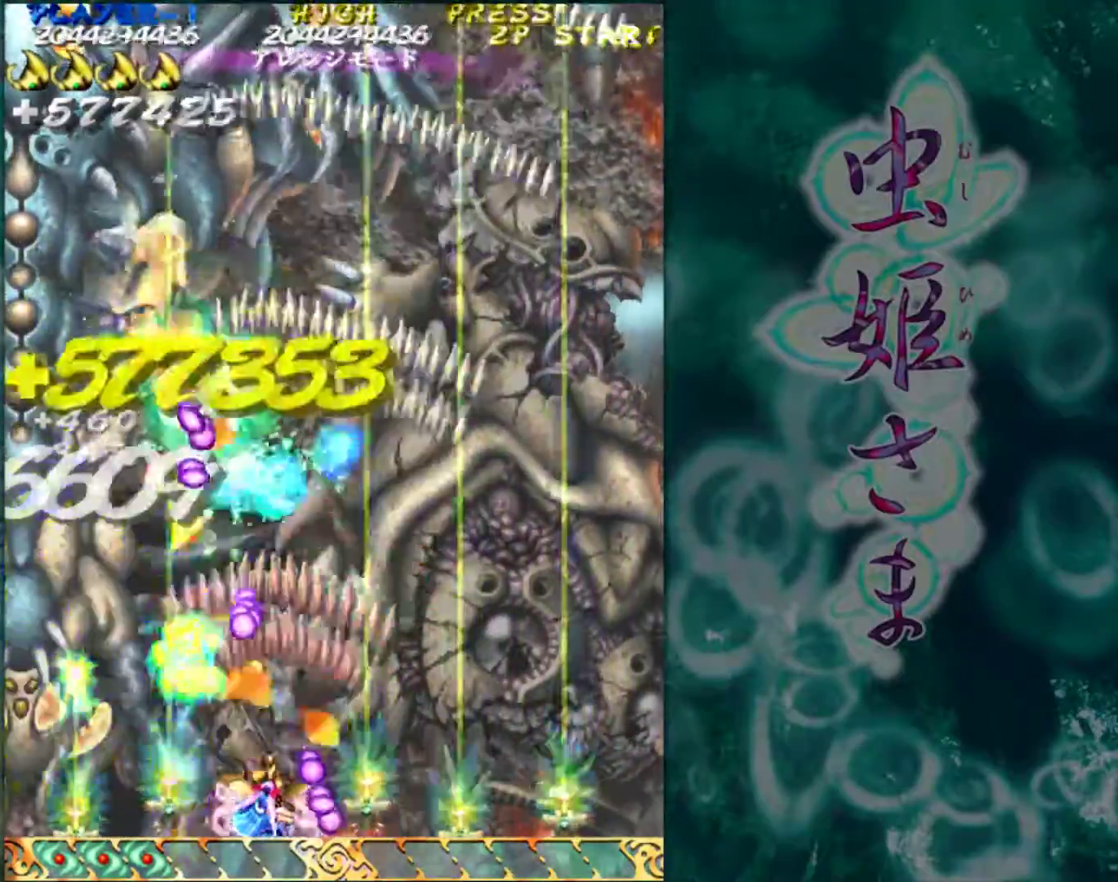
{"buttons": [], "left_stick": "center", "events": [[17, "left_stick", "left"], [100, "left_stick", "center"]]}
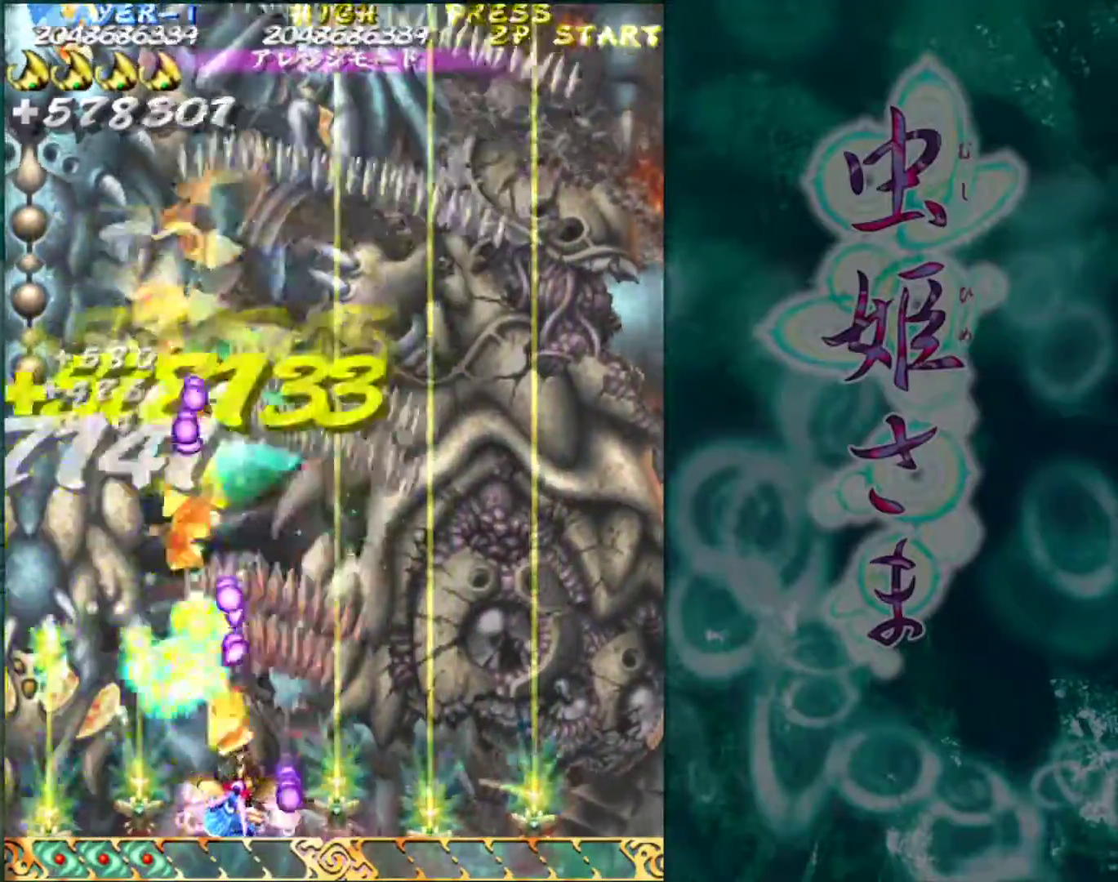
{"buttons": [], "left_stick": "center", "events": [[167, "left_stick", "left"], [233, "left_stick", "center"]]}
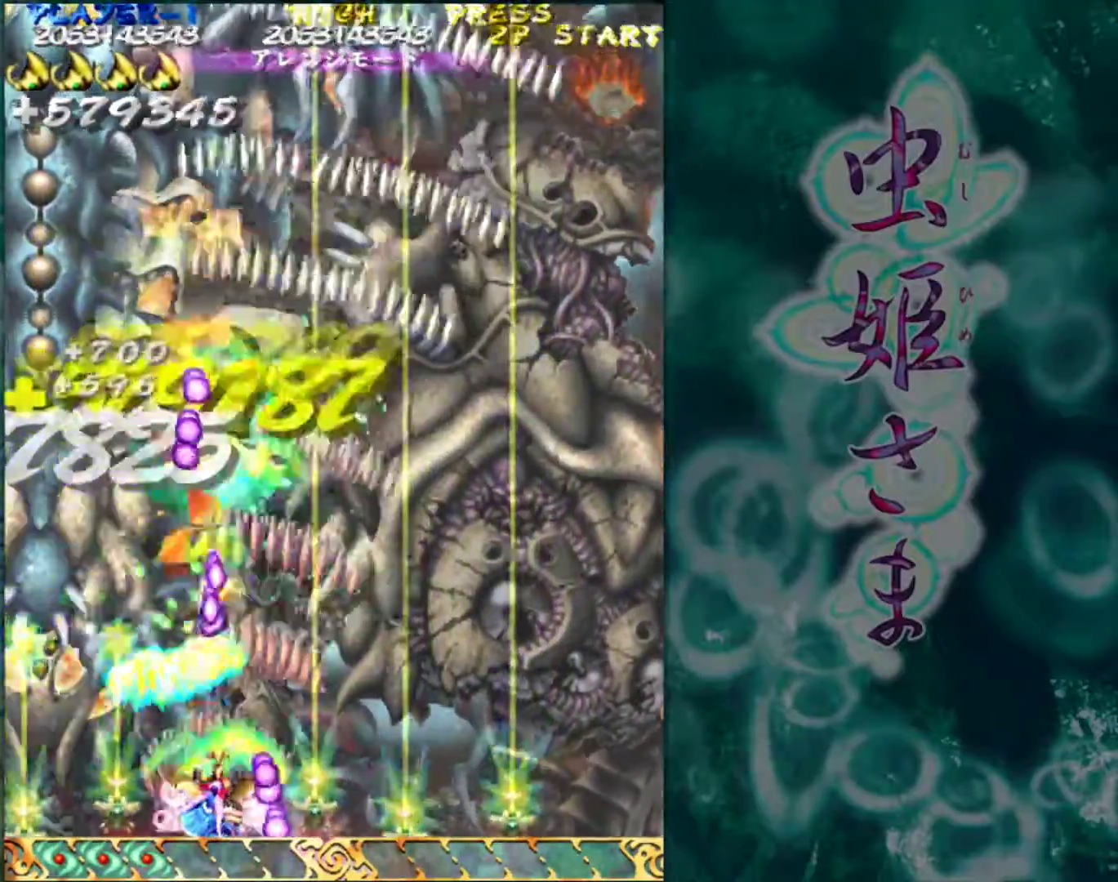
{"buttons": [], "left_stick": "center", "events": [[283, "left_stick", "left"], [383, "left_stick", "center"]]}
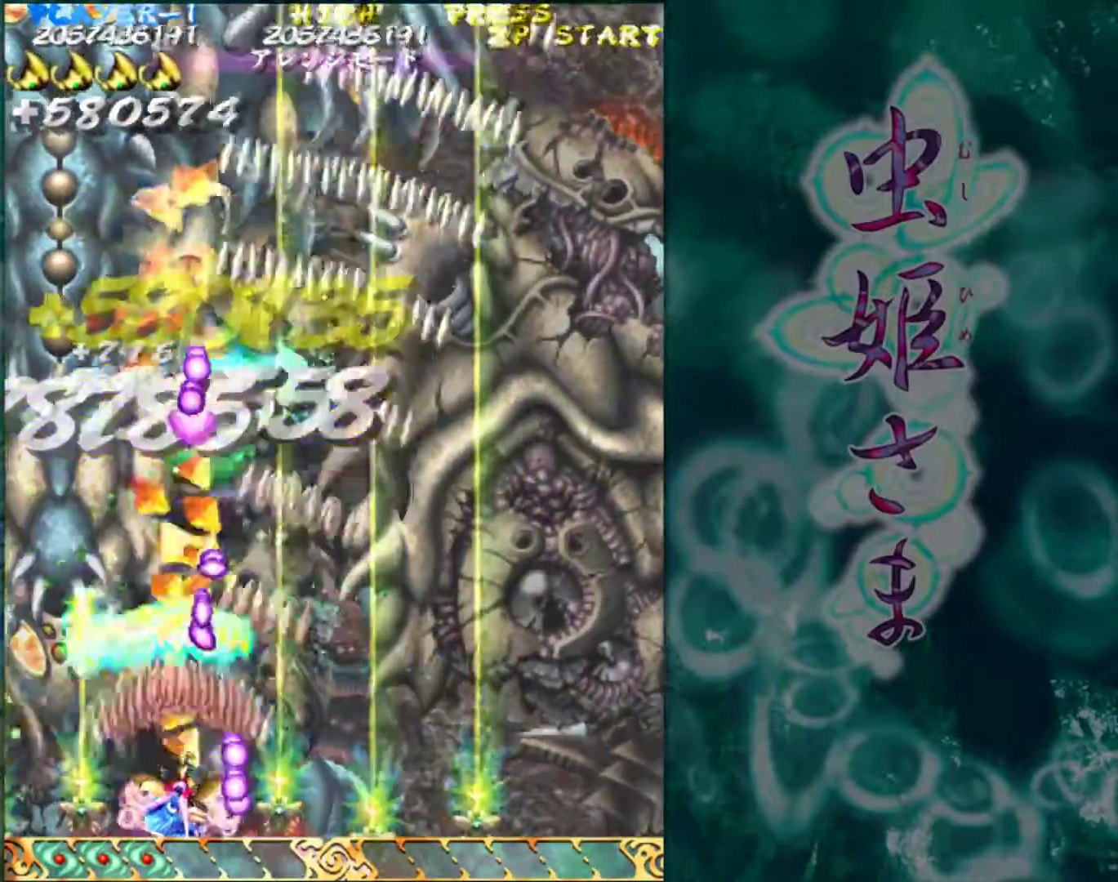
{"buttons": [], "left_stick": "center", "events": [[383, "left_stick", "left"], [483, "left_stick", "center"]]}
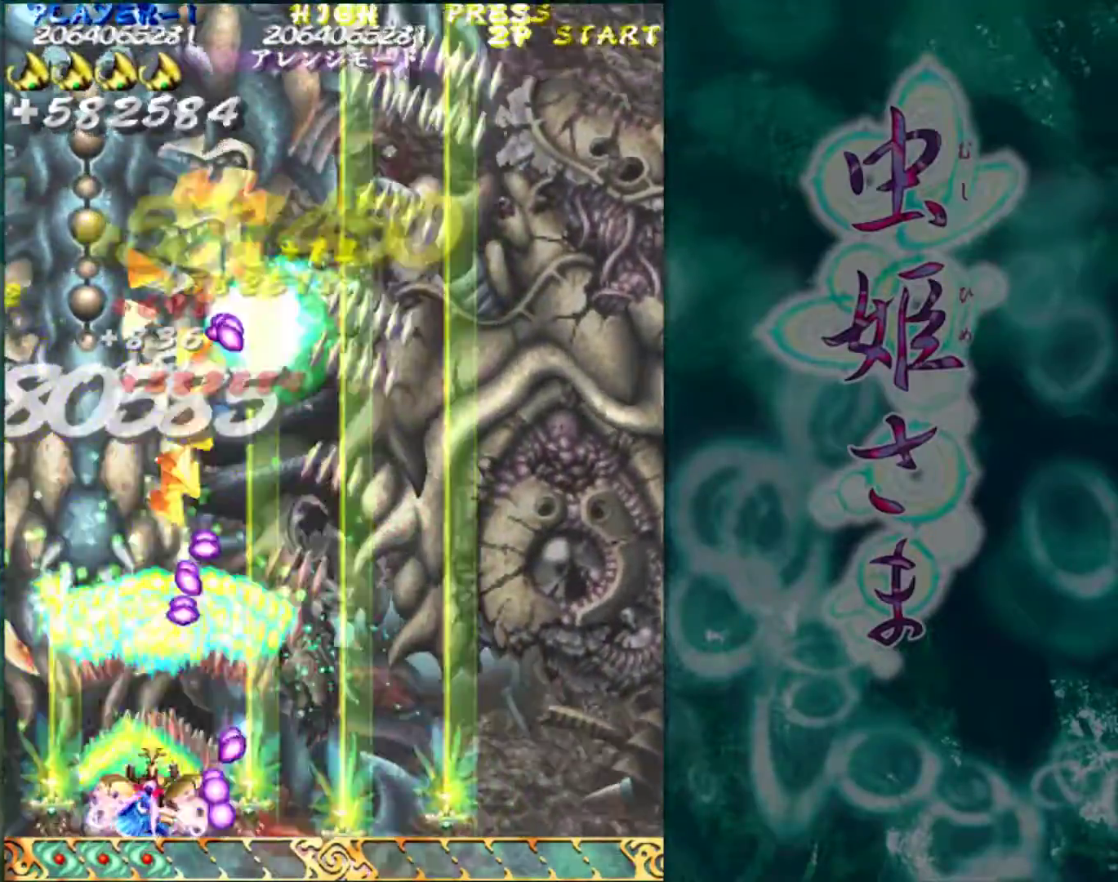
{"buttons": [], "left_stick": "up", "events": [[283, "left_stick", "left"], [333, "left_stick", "center"], [417, "left_stick", "up"]]}
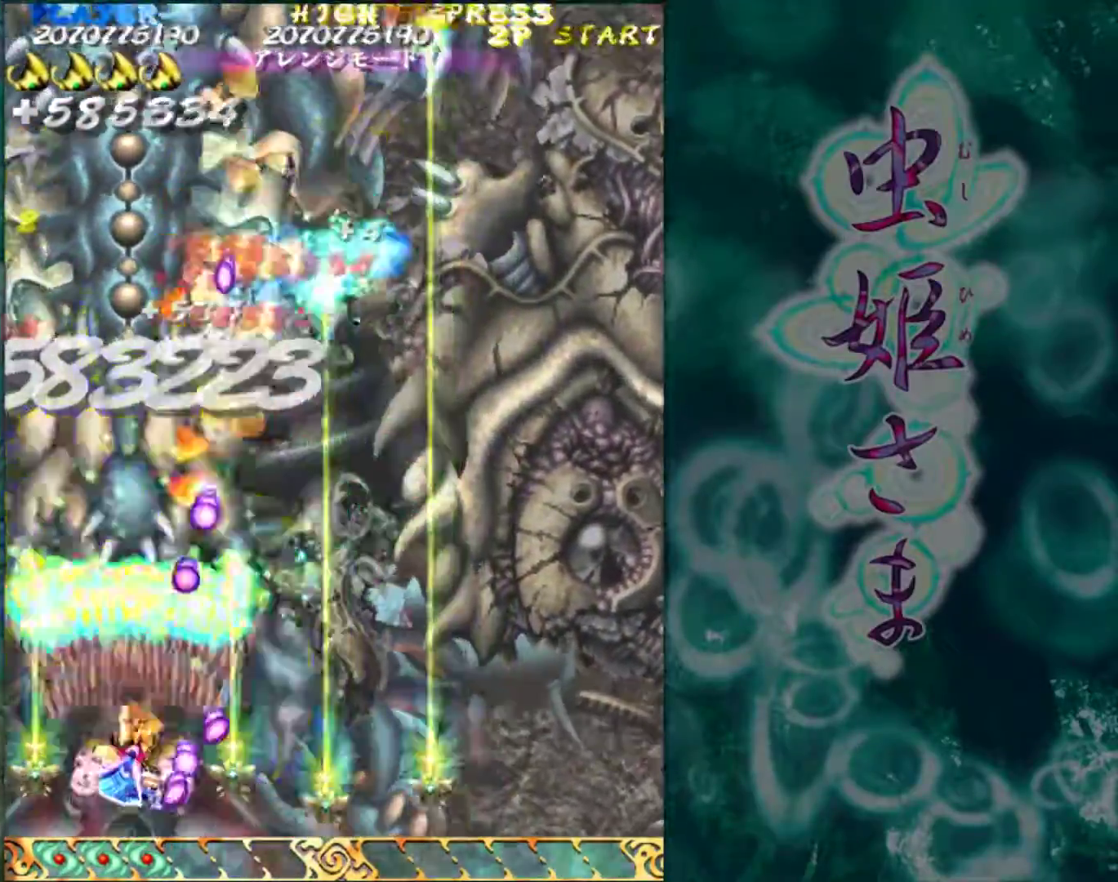
{"buttons": [], "left_stick": "center", "events": [[33, "left_stick", "up-left"], [133, "left_stick", "up"], [250, "left_stick", "center"]]}
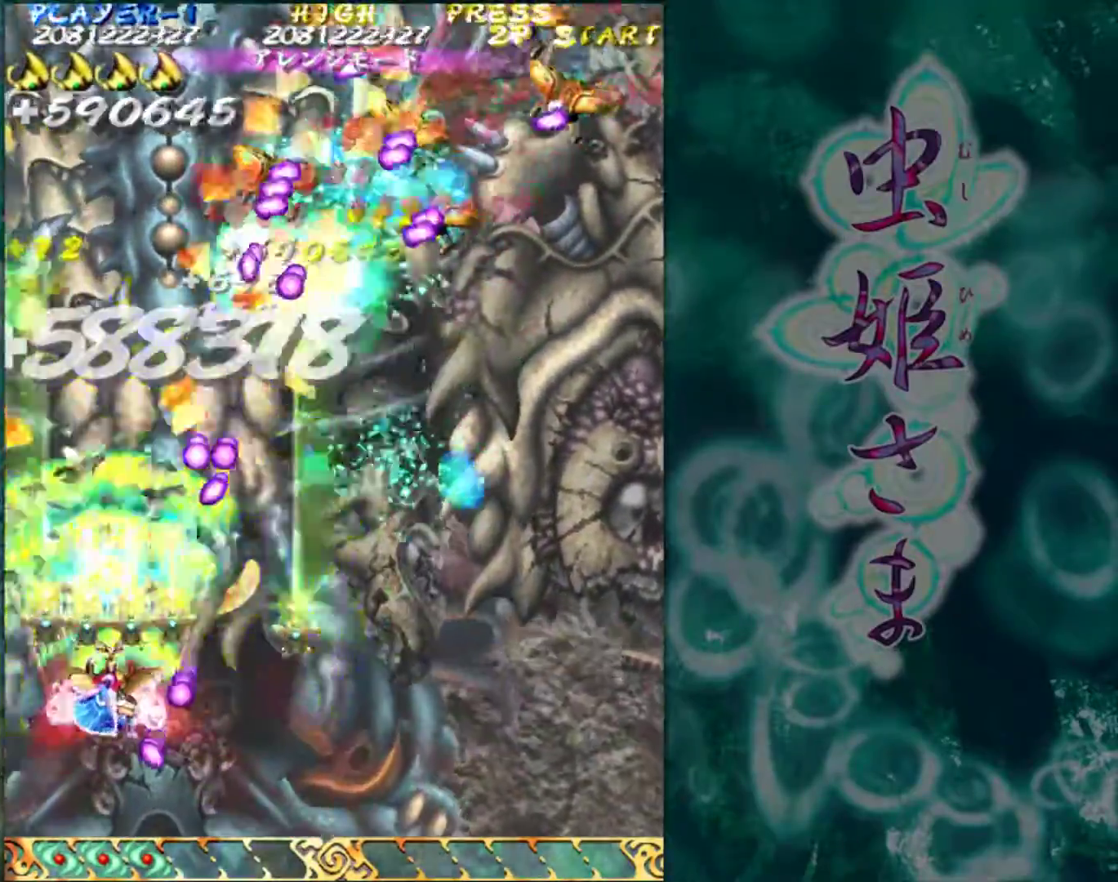
{"buttons": [], "left_stick": "right", "events": [[17, "left_stick", "right"], [133, "left_stick", "down-right"], [500, "left_stick", "right"]]}
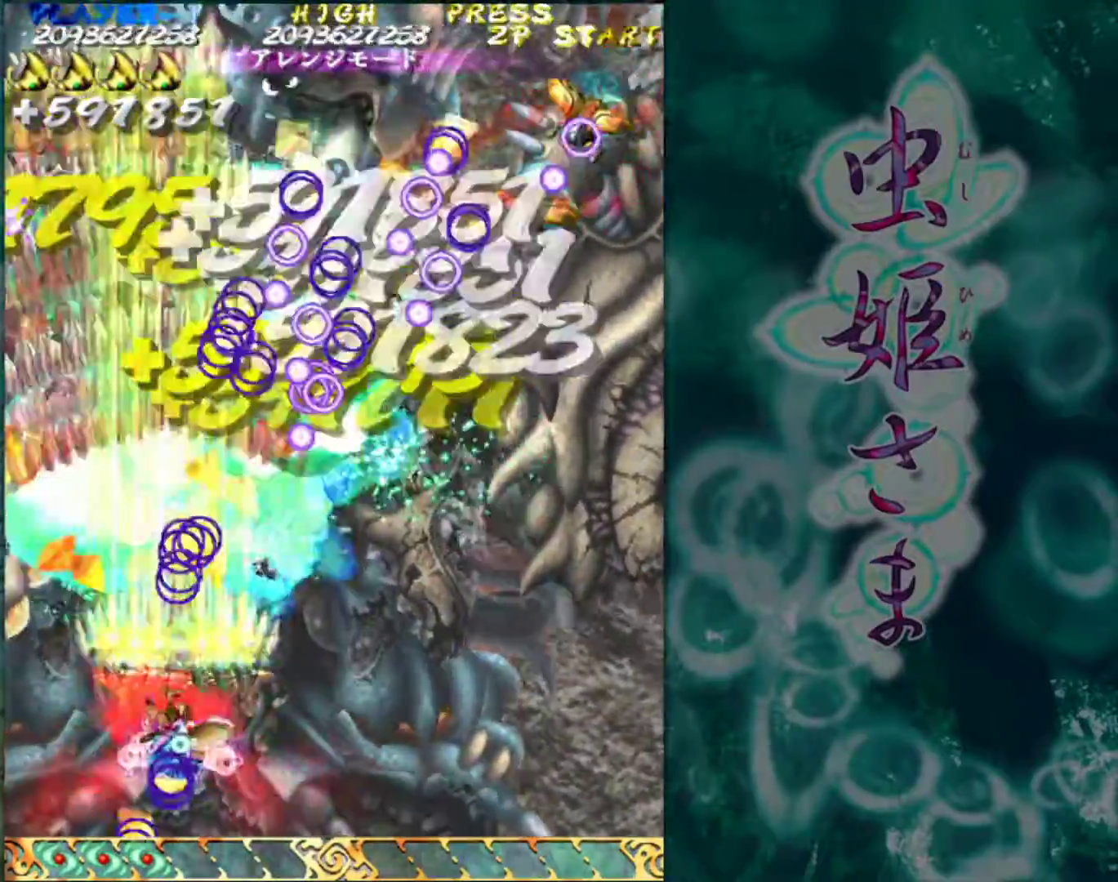
{"buttons": [], "left_stick": "center", "events": [[267, "left_stick", "center"]]}
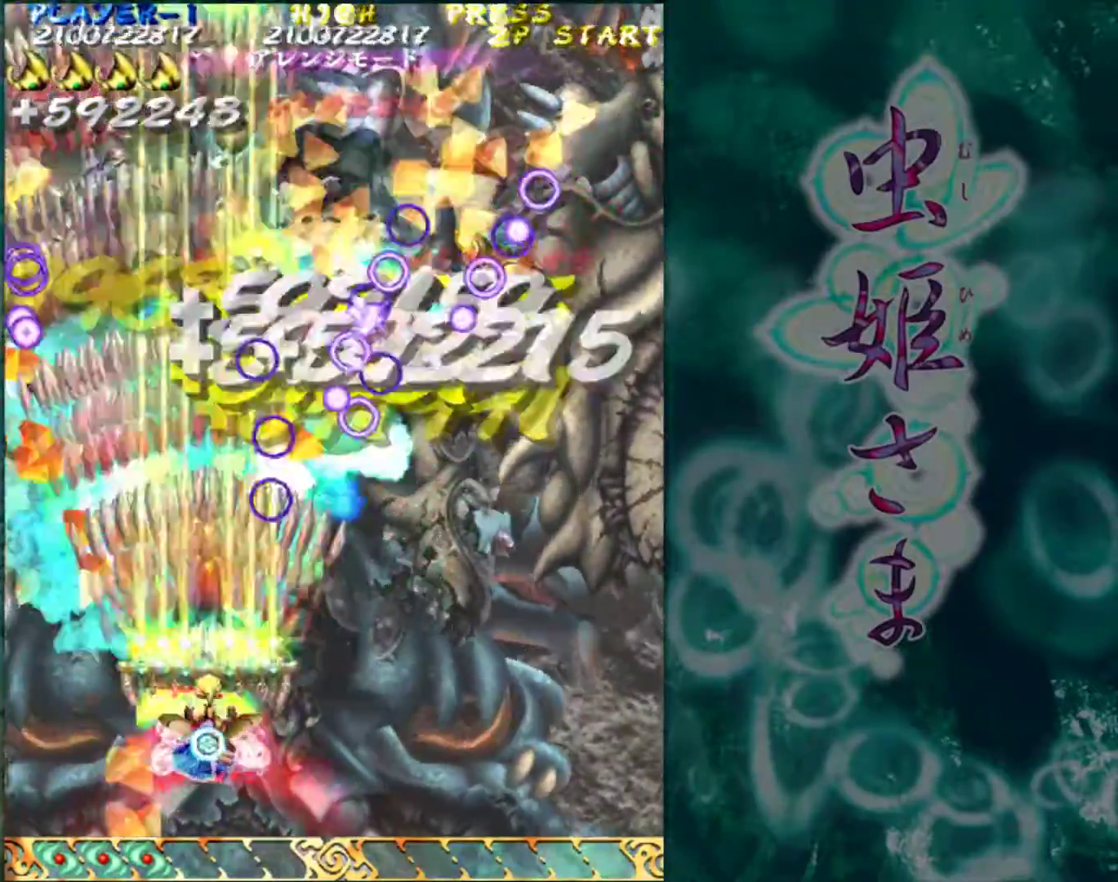
{"buttons": [], "left_stick": "center", "events": []}
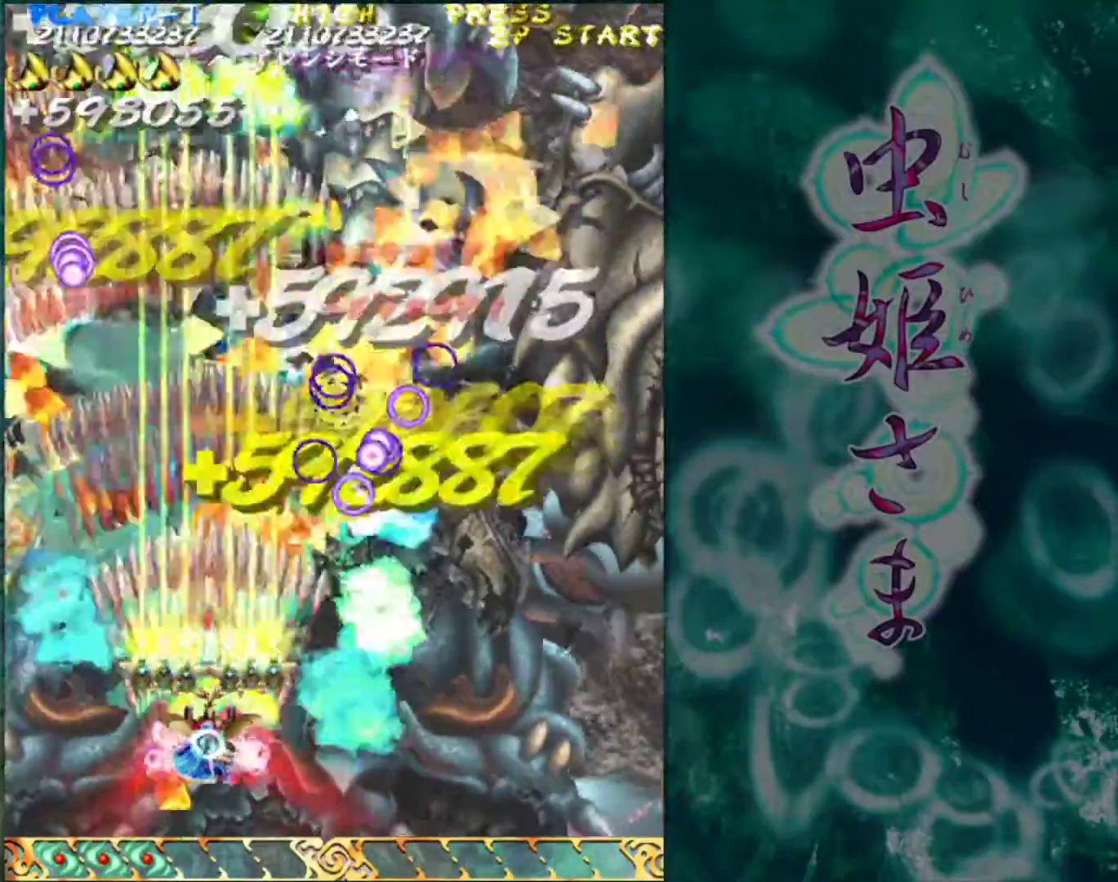
{"buttons": [], "left_stick": "center", "events": []}
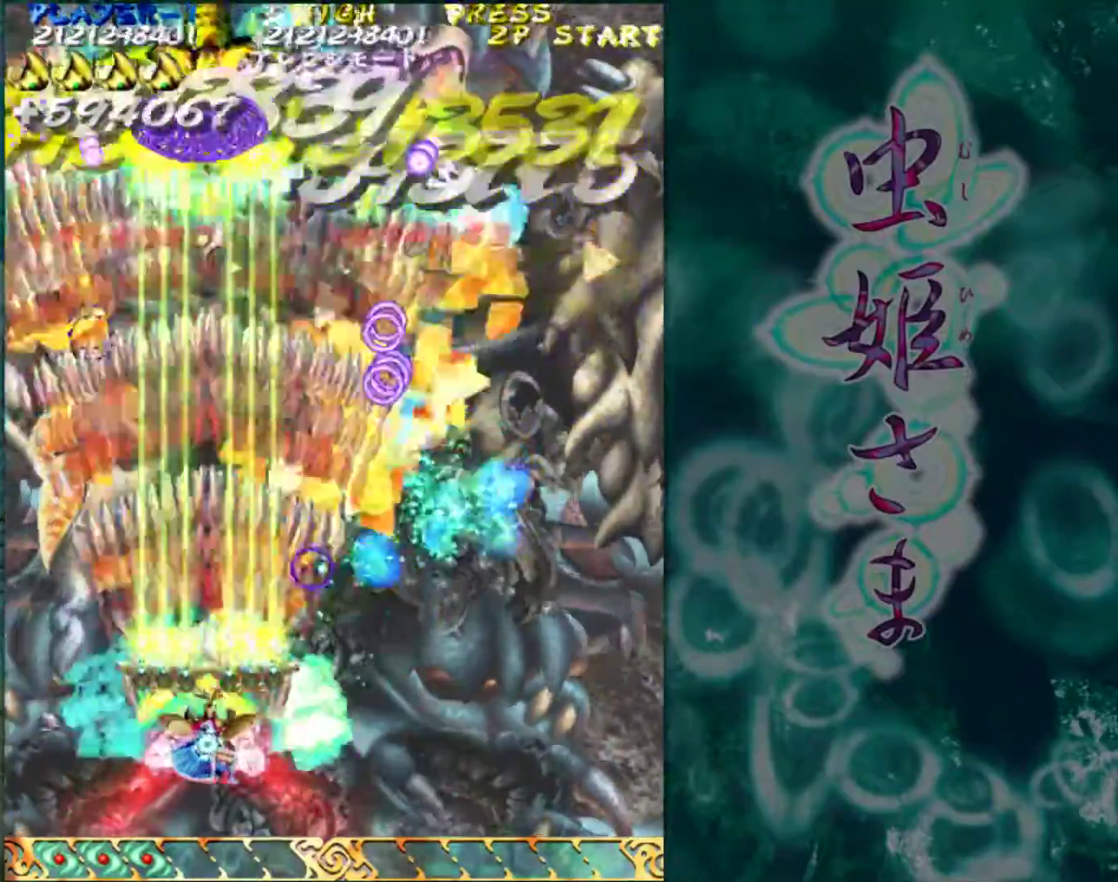
{"buttons": [], "left_stick": "center", "events": []}
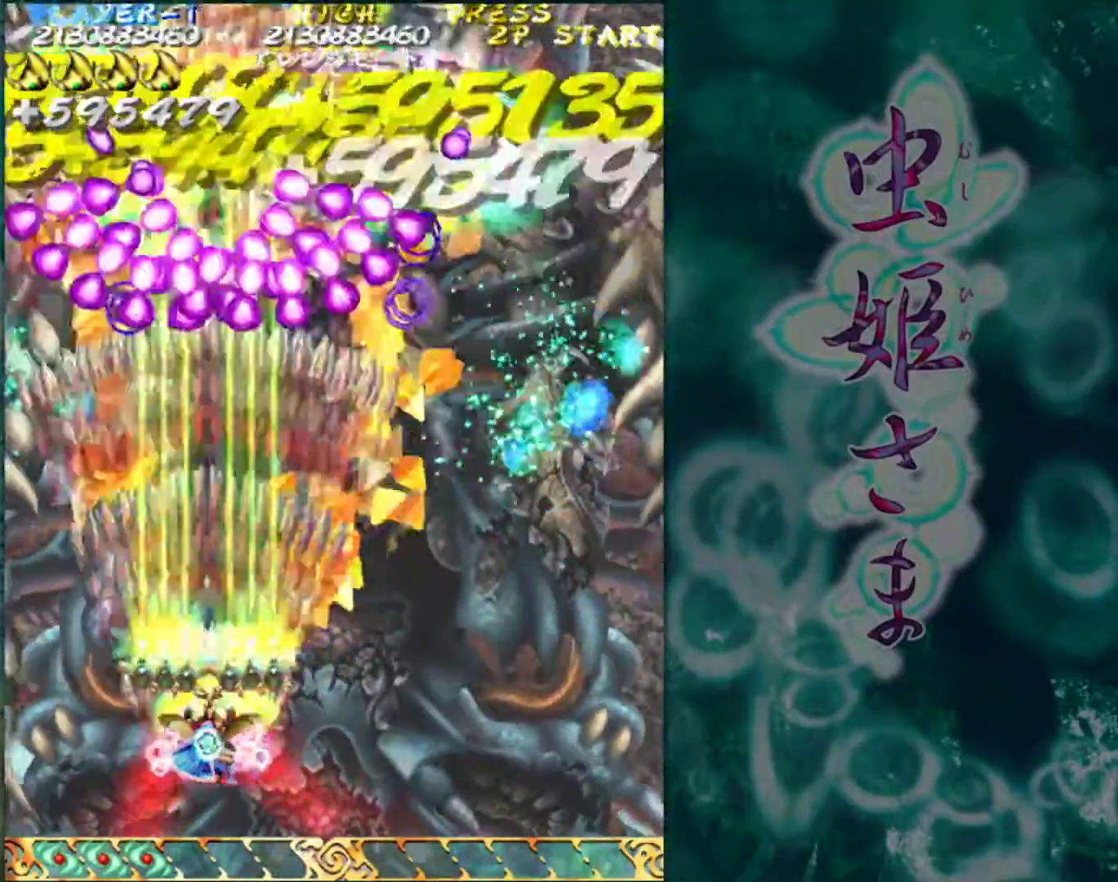
{"buttons": [], "left_stick": "center", "events": [[167, "left_stick", "right"], [233, "left_stick", "down-right"], [383, "left_stick", "center"]]}
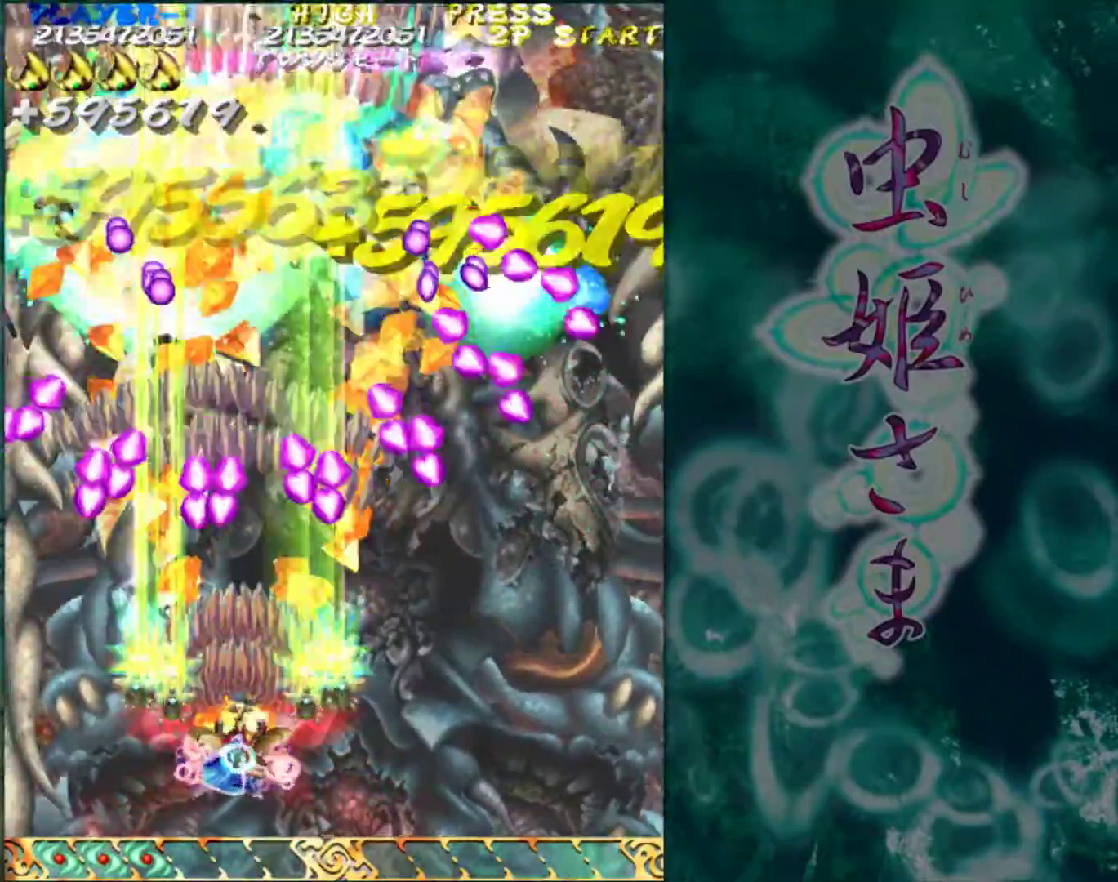
{"buttons": [], "left_stick": "center", "events": [[33, "left_stick", "right"], [117, "left_stick", "center"], [250, "left_stick", "right"], [367, "left_stick", "center"]]}
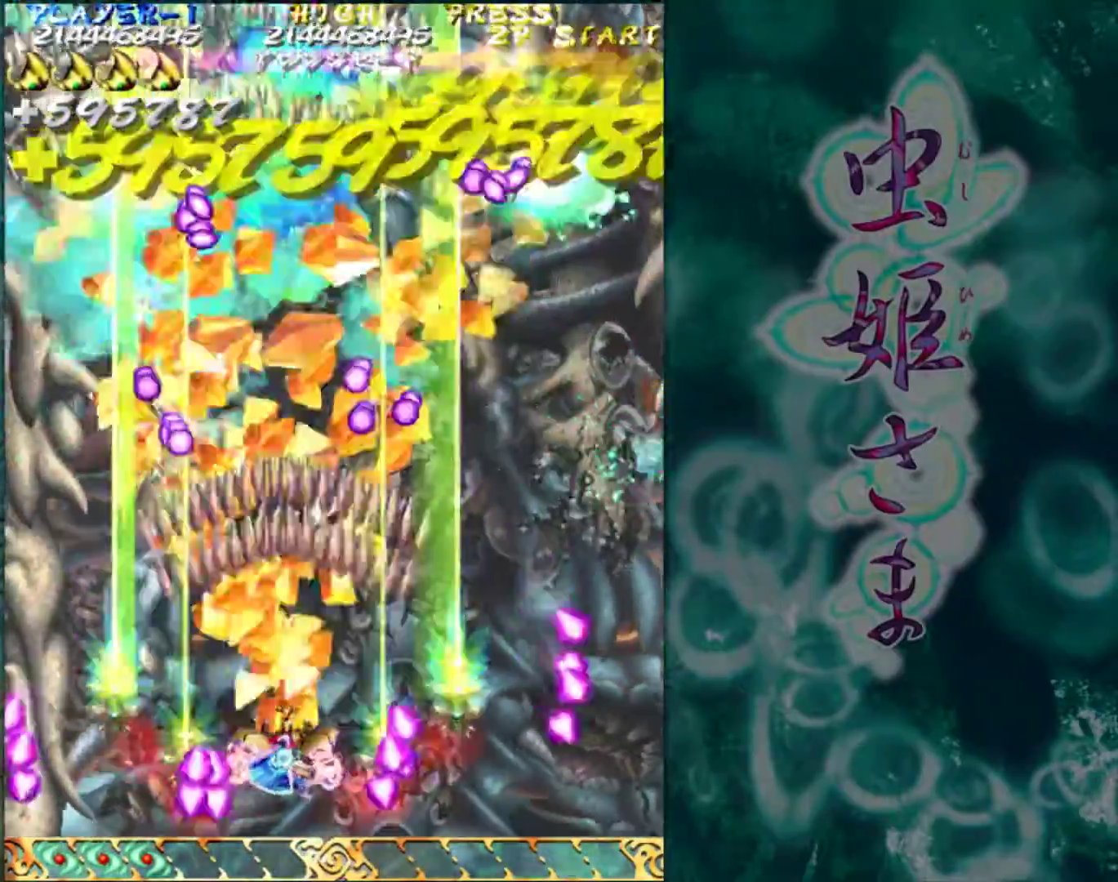
{"buttons": [], "left_stick": "up-right", "events": [[417, "left_stick", "up-right"]]}
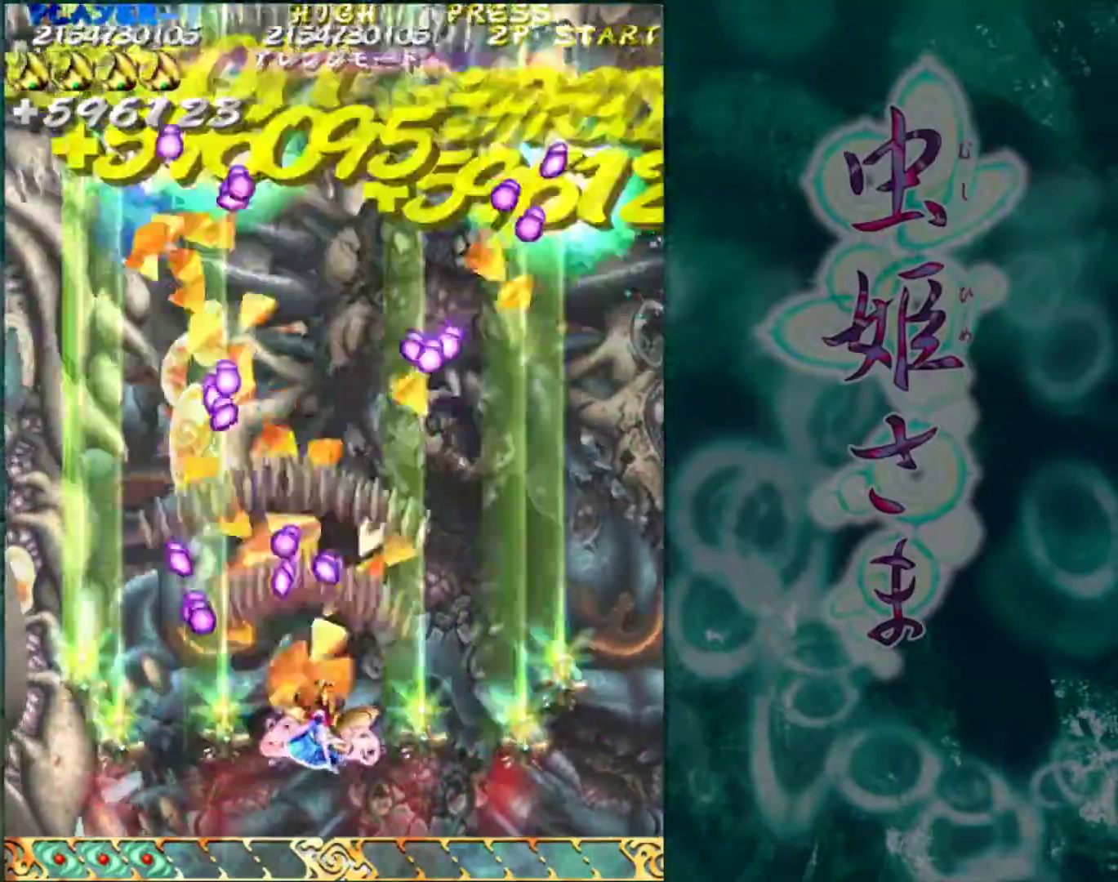
{"buttons": [], "left_stick": "right", "events": [[150, "left_stick", "right"]]}
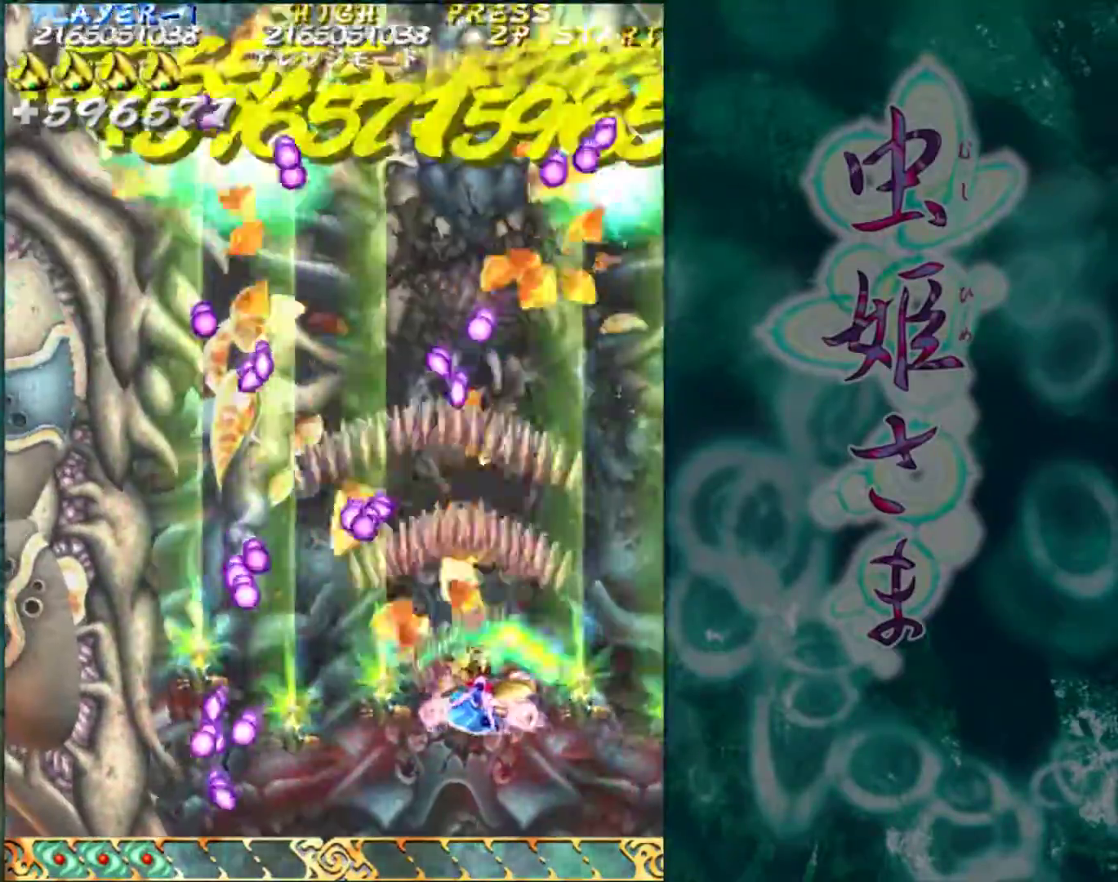
{"buttons": [], "left_stick": "center", "events": [[317, "left_stick", "center"]]}
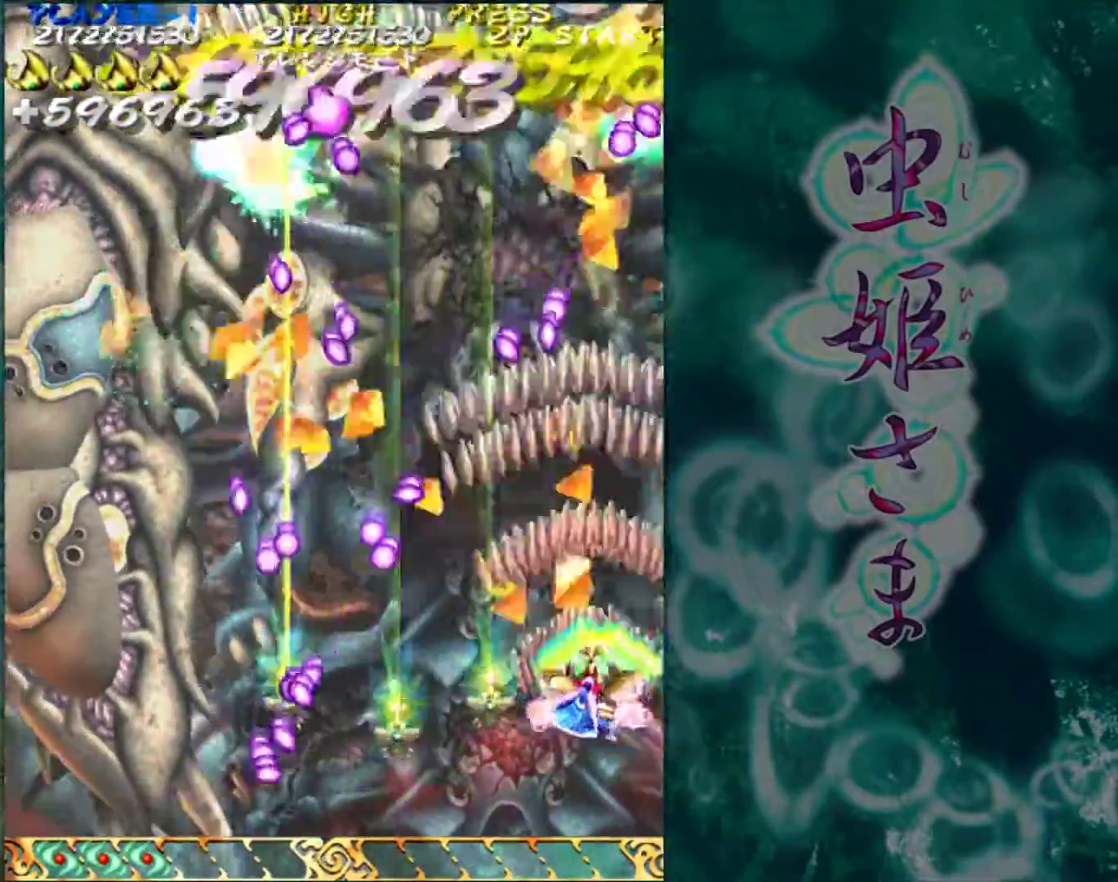
{"buttons": [], "left_stick": "center", "events": [[150, "left_stick", "right"], [250, "left_stick", "up"], [367, "left_stick", "center"]]}
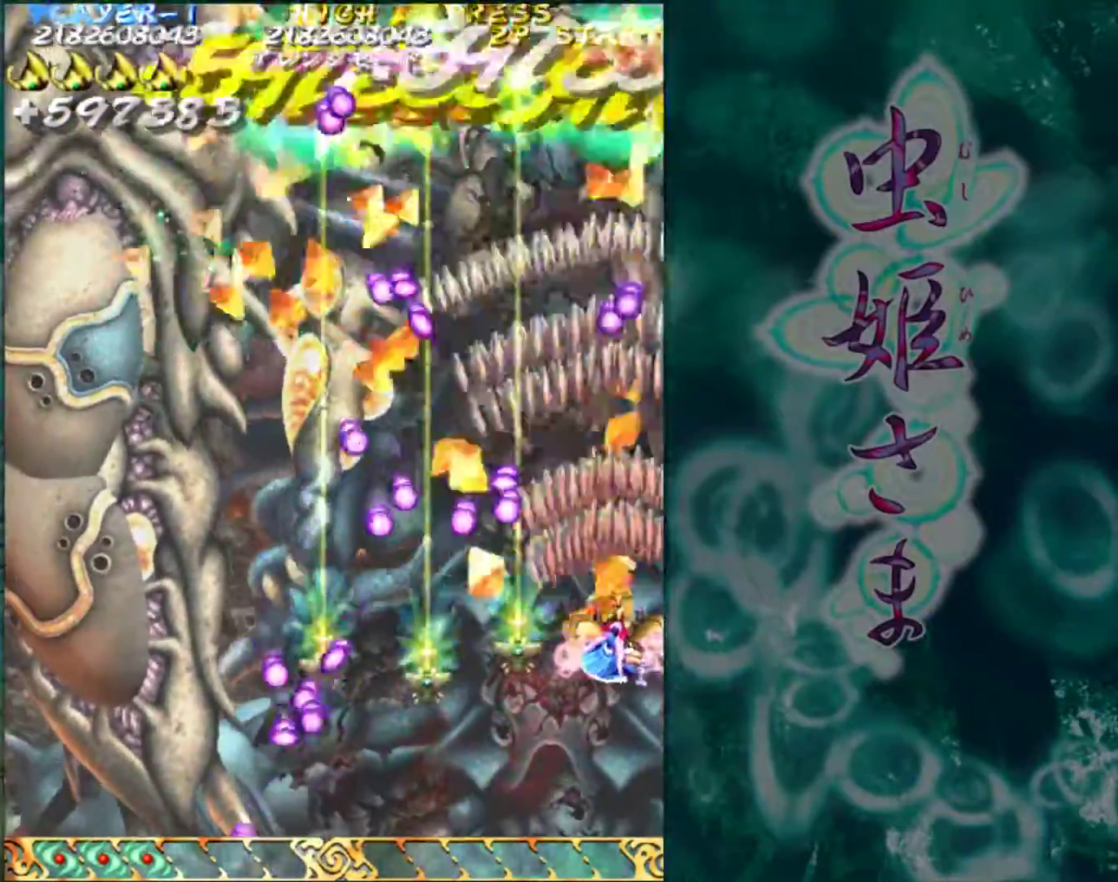
{"buttons": [], "left_stick": "left", "events": [[467, "left_stick", "left"]]}
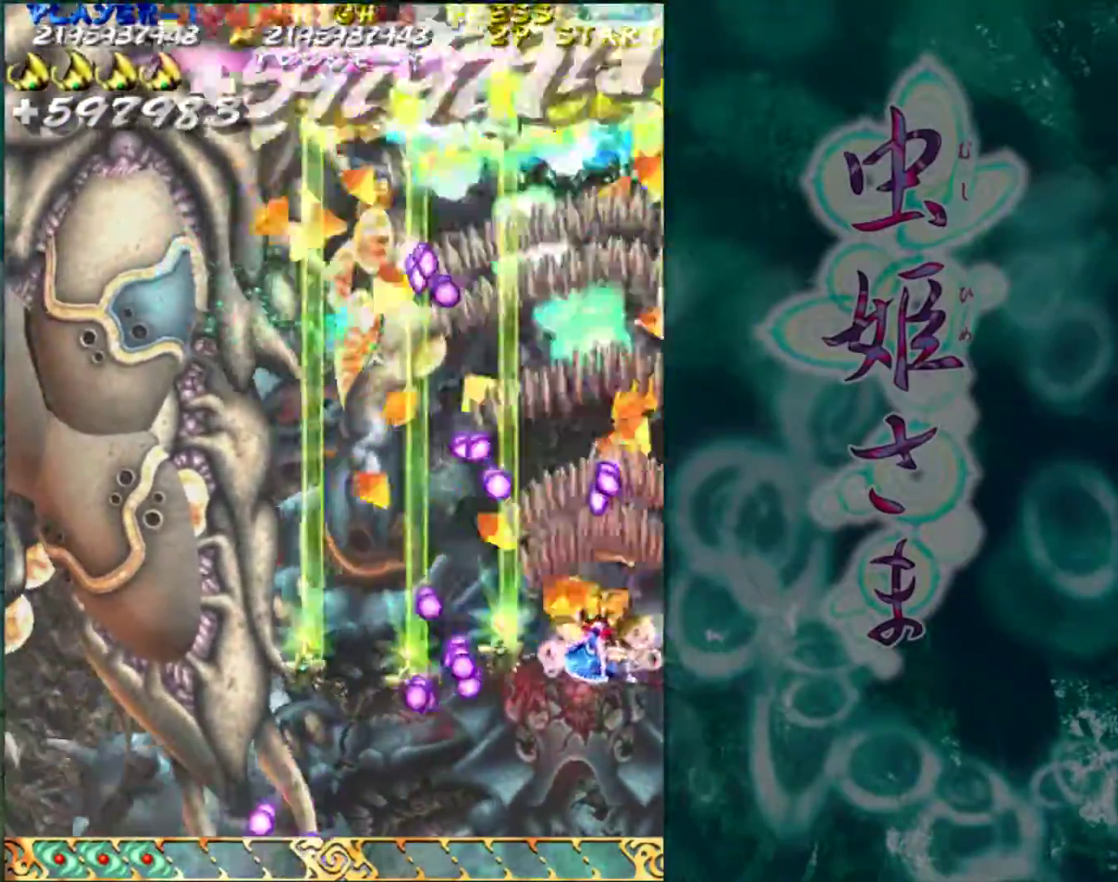
{"buttons": [], "left_stick": "center", "events": [[300, "left_stick", "center"], [350, "left_stick", "down"], [467, "left_stick", "center"]]}
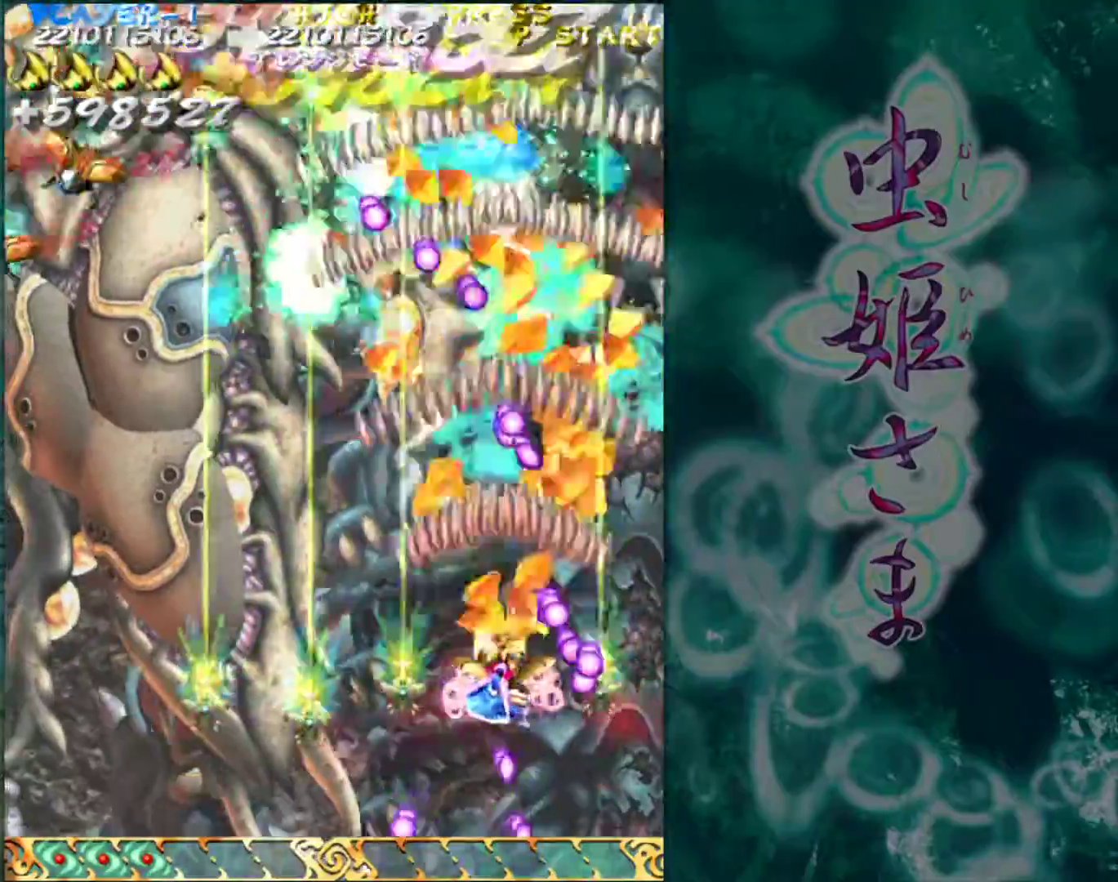
{"buttons": [], "left_stick": "down", "events": [[50, "left_stick", "down"], [217, "left_stick", "left"], [267, "left_stick", "center"], [500, "left_stick", "down"]]}
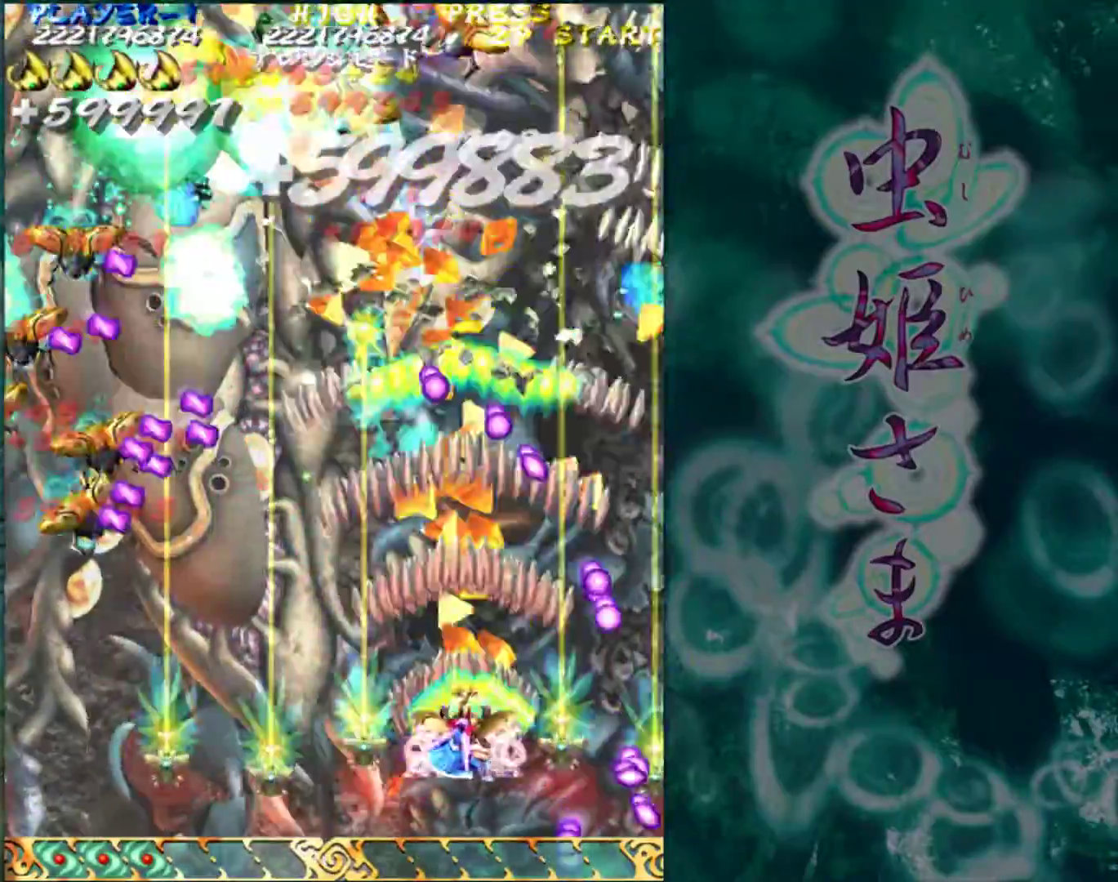
{"buttons": [], "left_stick": "down-left", "events": [[117, "left_stick", "center"], [217, "left_stick", "down"], [317, "left_stick", "center"], [433, "left_stick", "down"], [500, "left_stick", "down-left"]]}
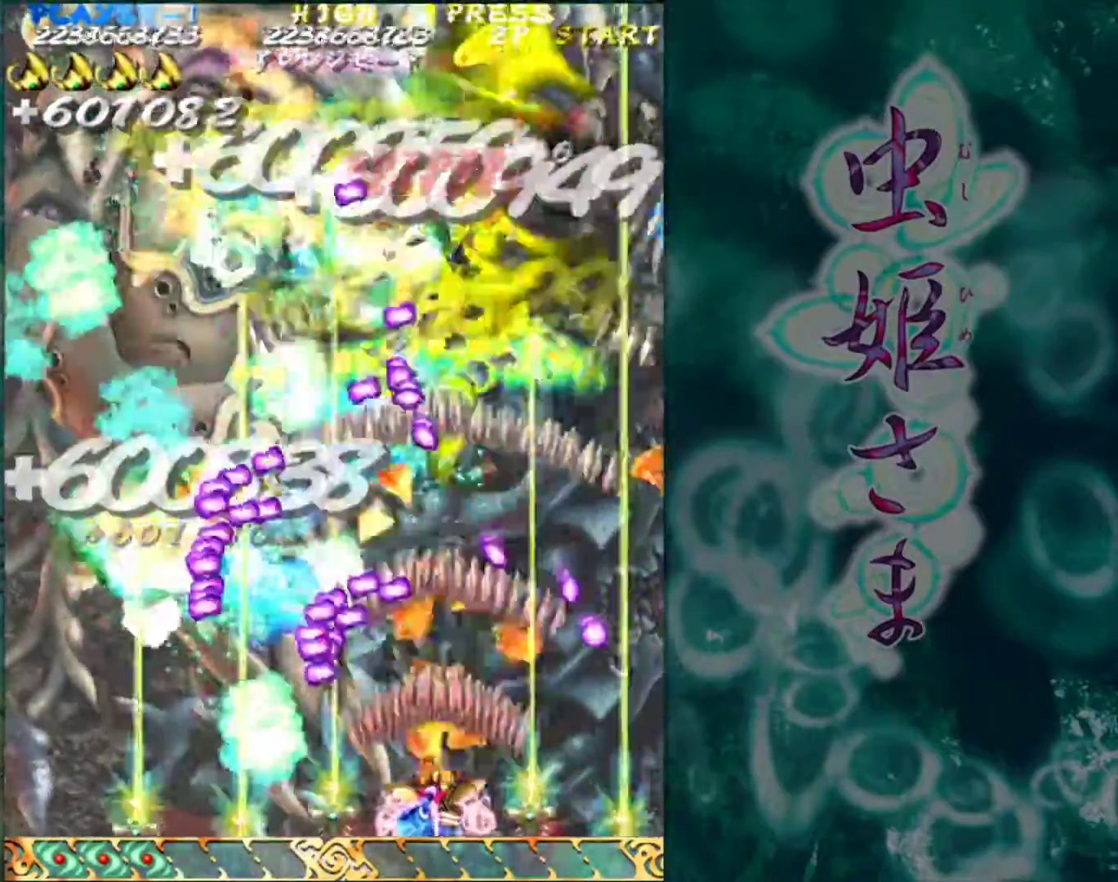
{"buttons": [], "left_stick": "center", "events": [[17, "left_stick", "left"], [300, "left_stick", "center"]]}
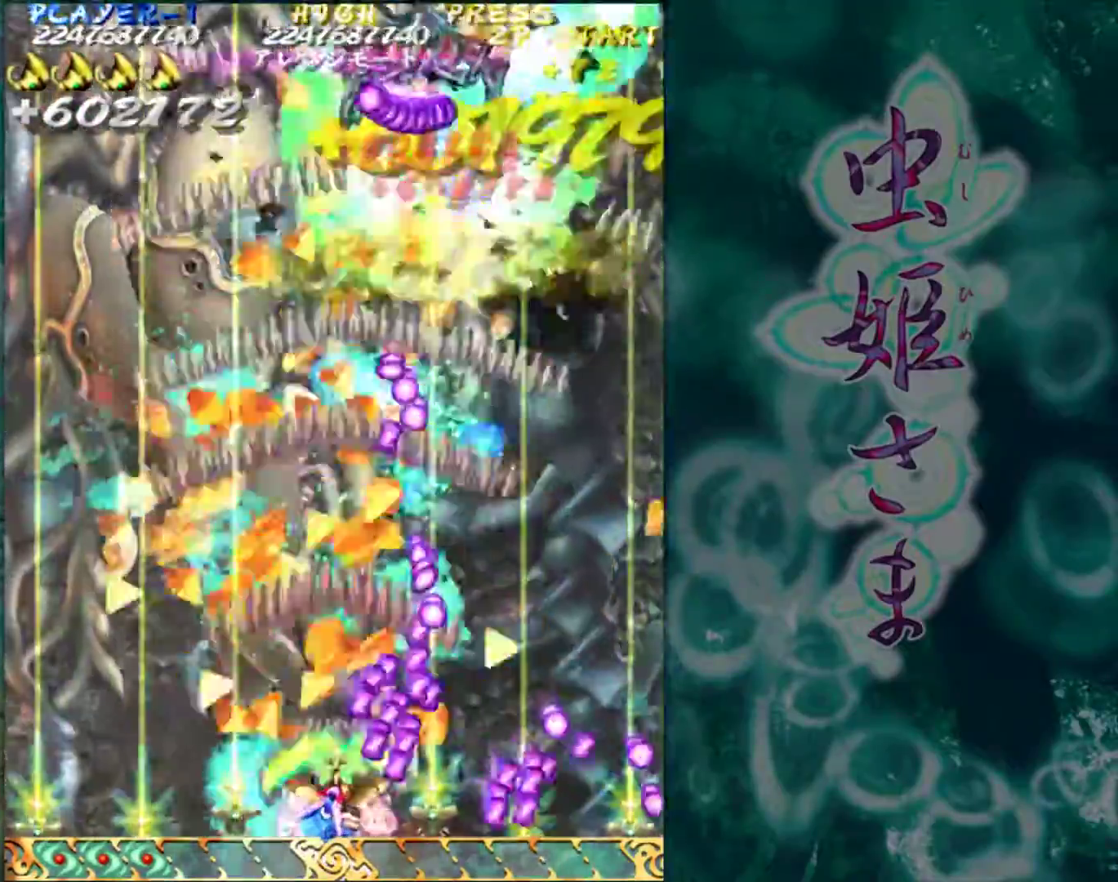
{"buttons": [], "left_stick": "center", "events": [[150, "left_stick", "left"], [250, "left_stick", "center"]]}
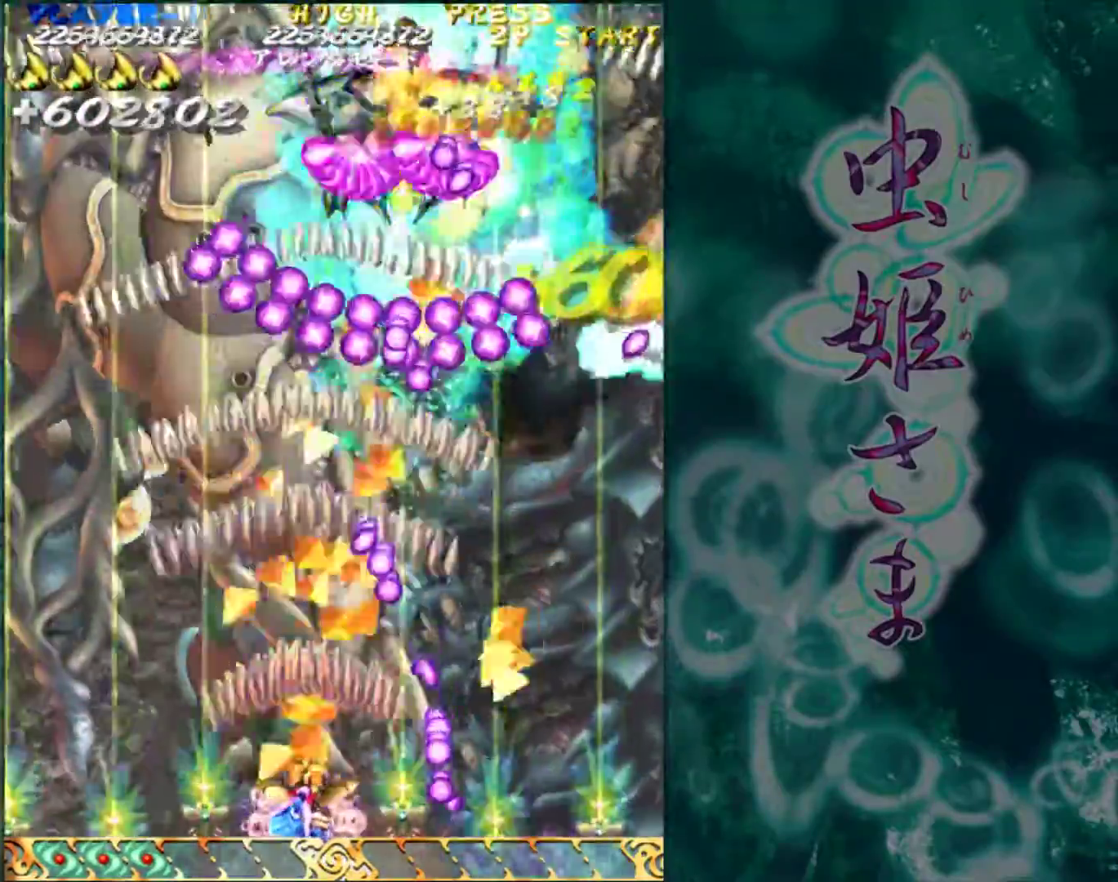
{"buttons": [], "left_stick": "left", "events": [[50, "left_stick", "left"], [100, "left_stick", "center"], [283, "left_stick", "left"], [367, "left_stick", "center"], [500, "left_stick", "left"]]}
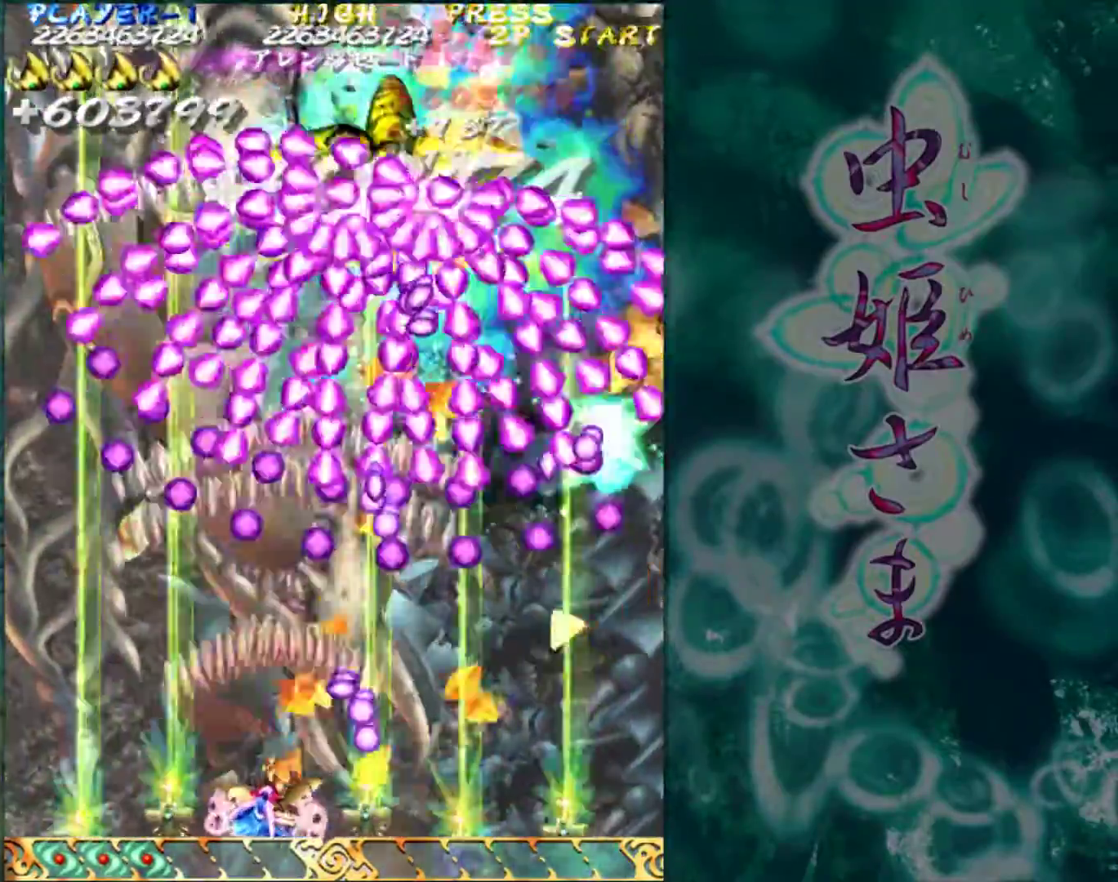
{"buttons": [], "left_stick": "left", "events": [[67, "left_stick", "center"], [217, "left_stick", "left"], [267, "left_stick", "center"], [450, "left_stick", "left"]]}
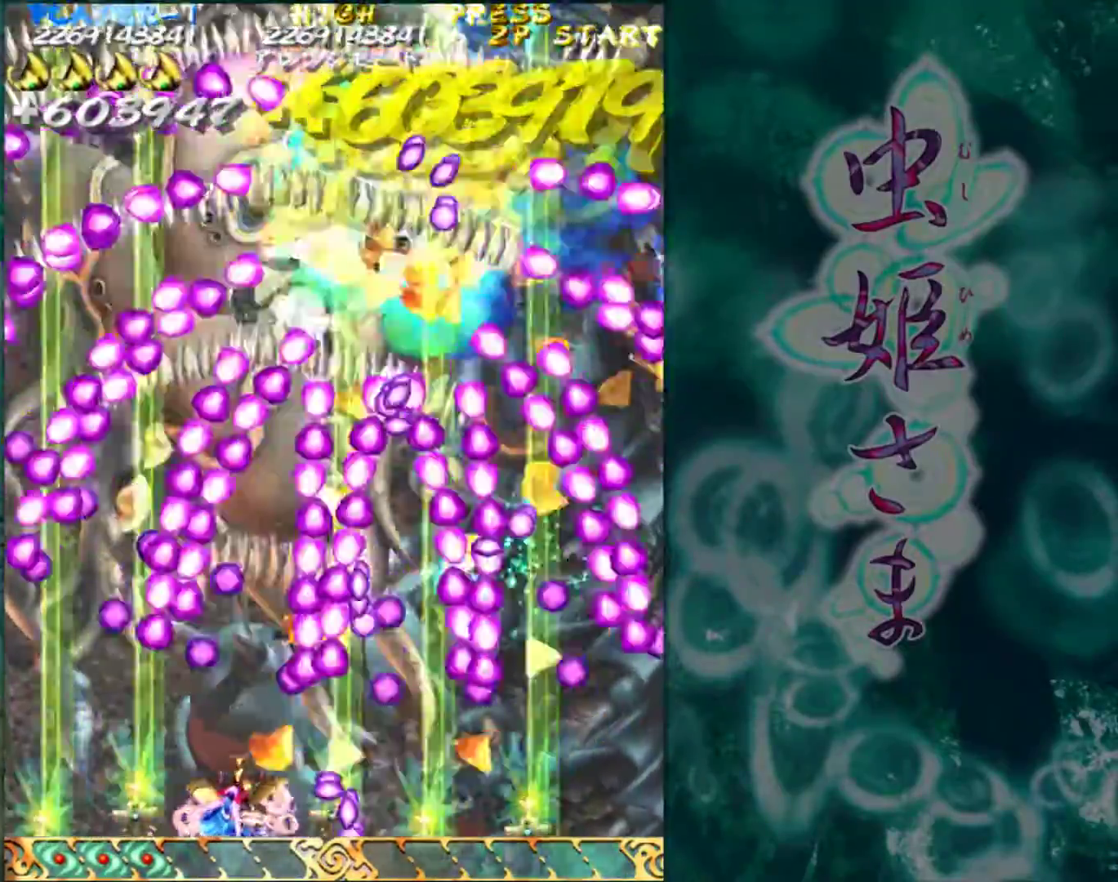
{"buttons": [], "left_stick": "up-left", "events": [[83, "left_stick", "center"], [417, "left_stick", "up"], [483, "left_stick", "up-left"]]}